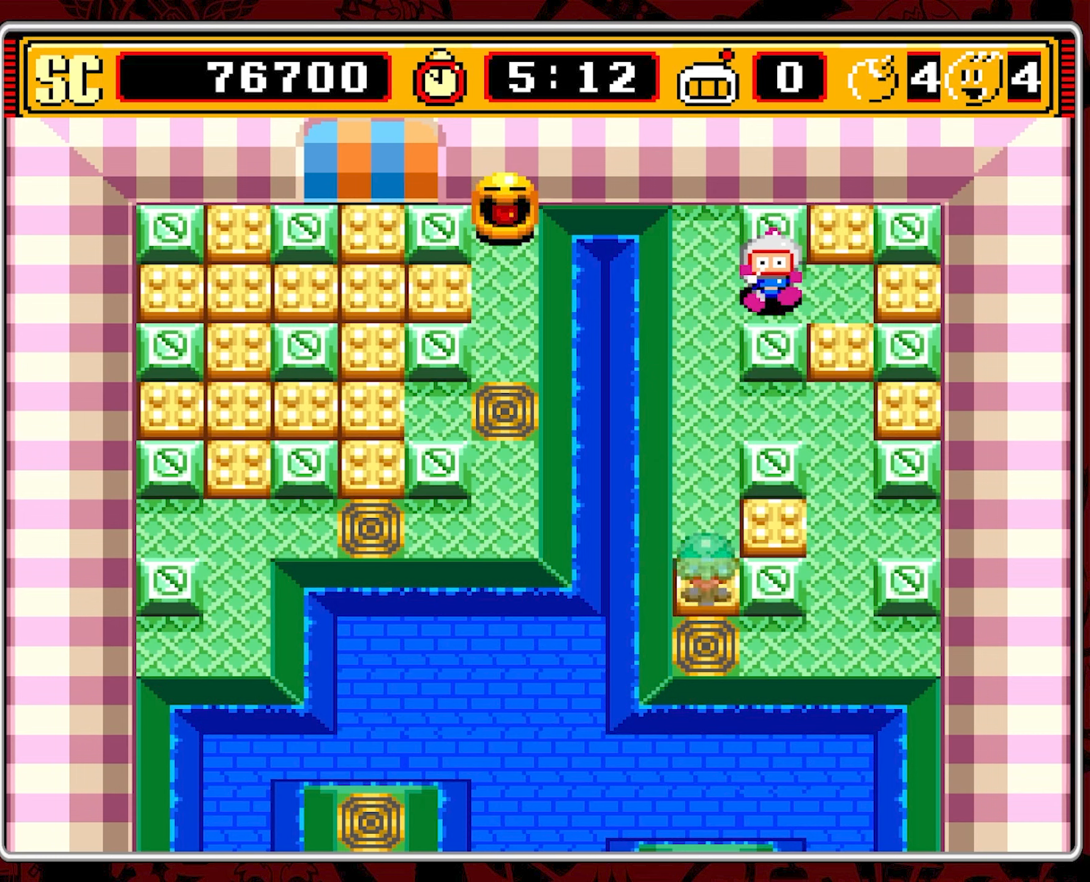
Gameplay with a controller (Nintendo layout); each line is a JSON object with the inputs held at the frame after it. "events" lists button and stick changes between this image and that frame as [ms after this image, input, new state], when the widget could be followed in between. Not read: L3 R1 R3 X.
{"buttons": [], "events": []}
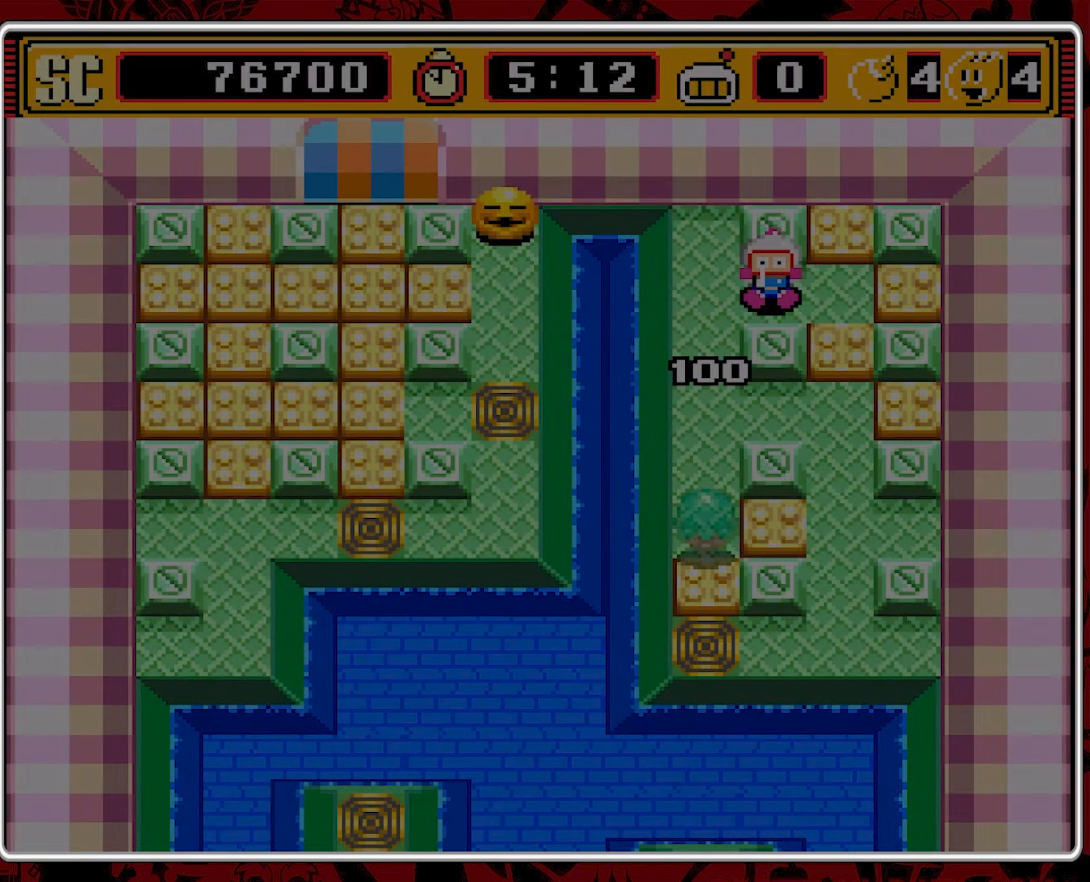
{"buttons": [], "events": []}
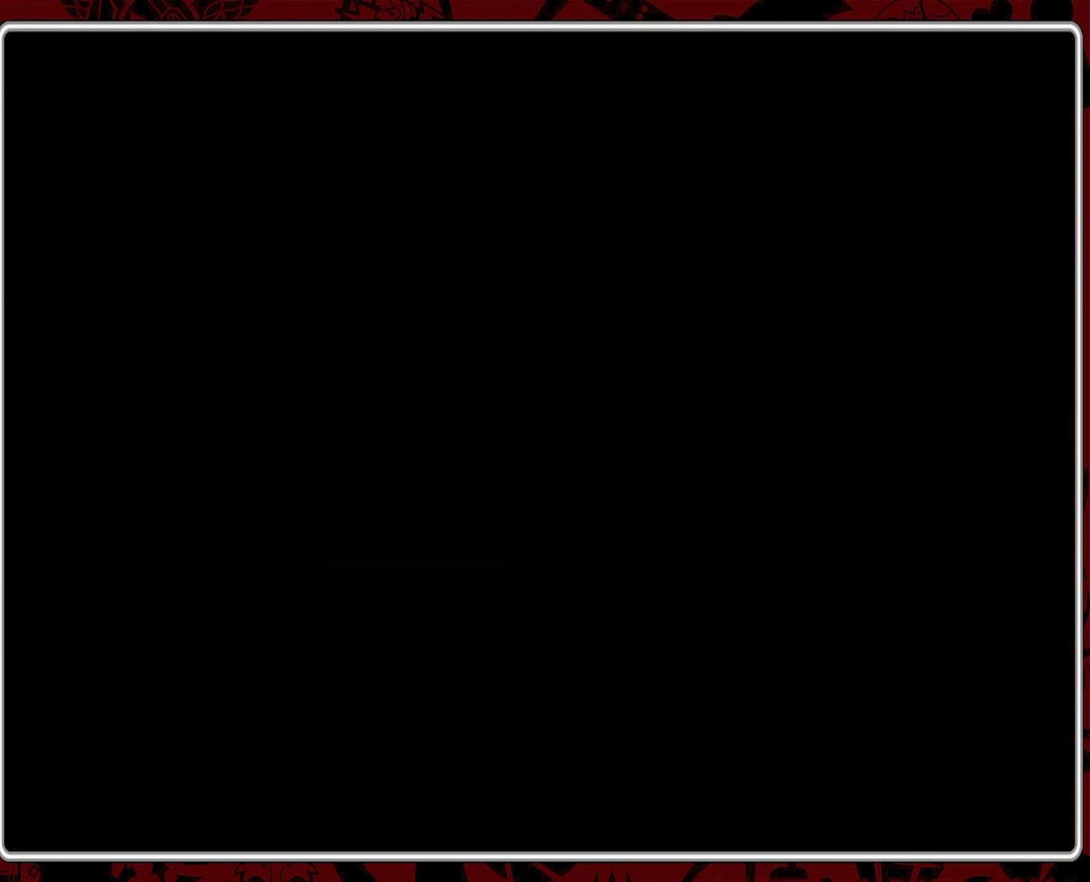
{"buttons": [], "events": []}
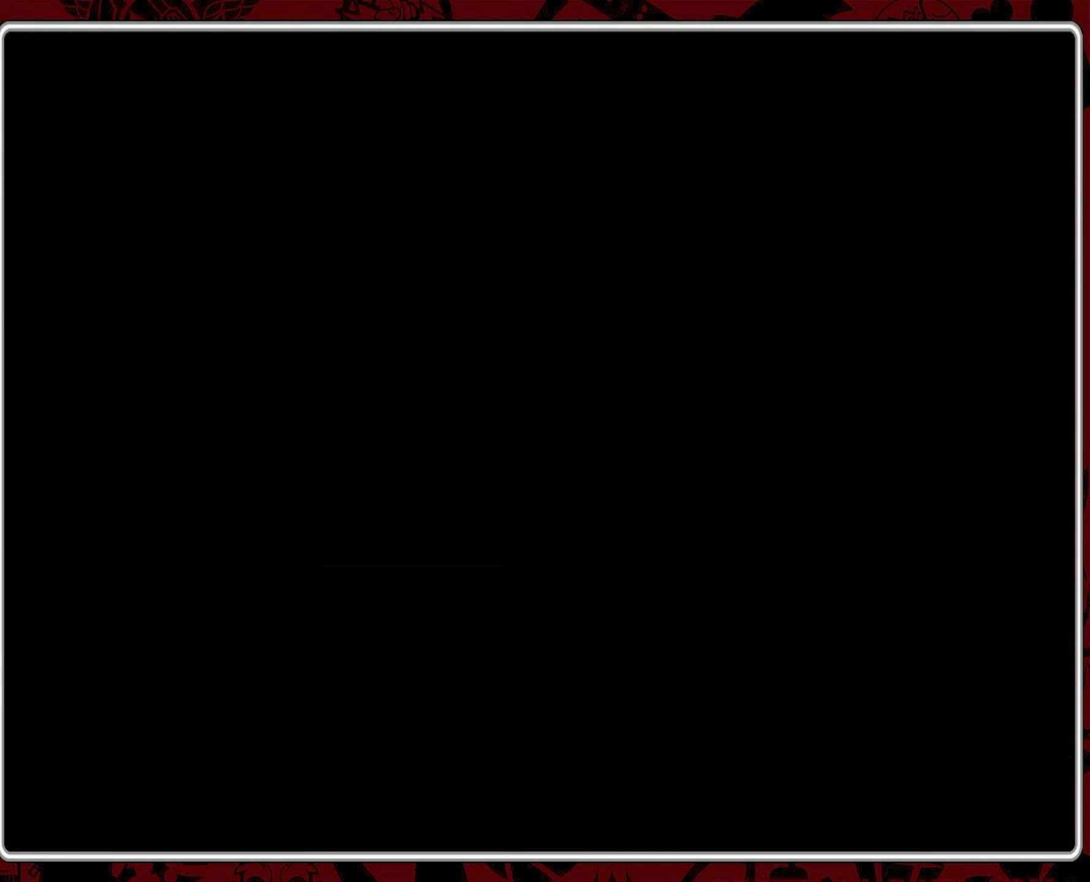
{"buttons": [], "events": []}
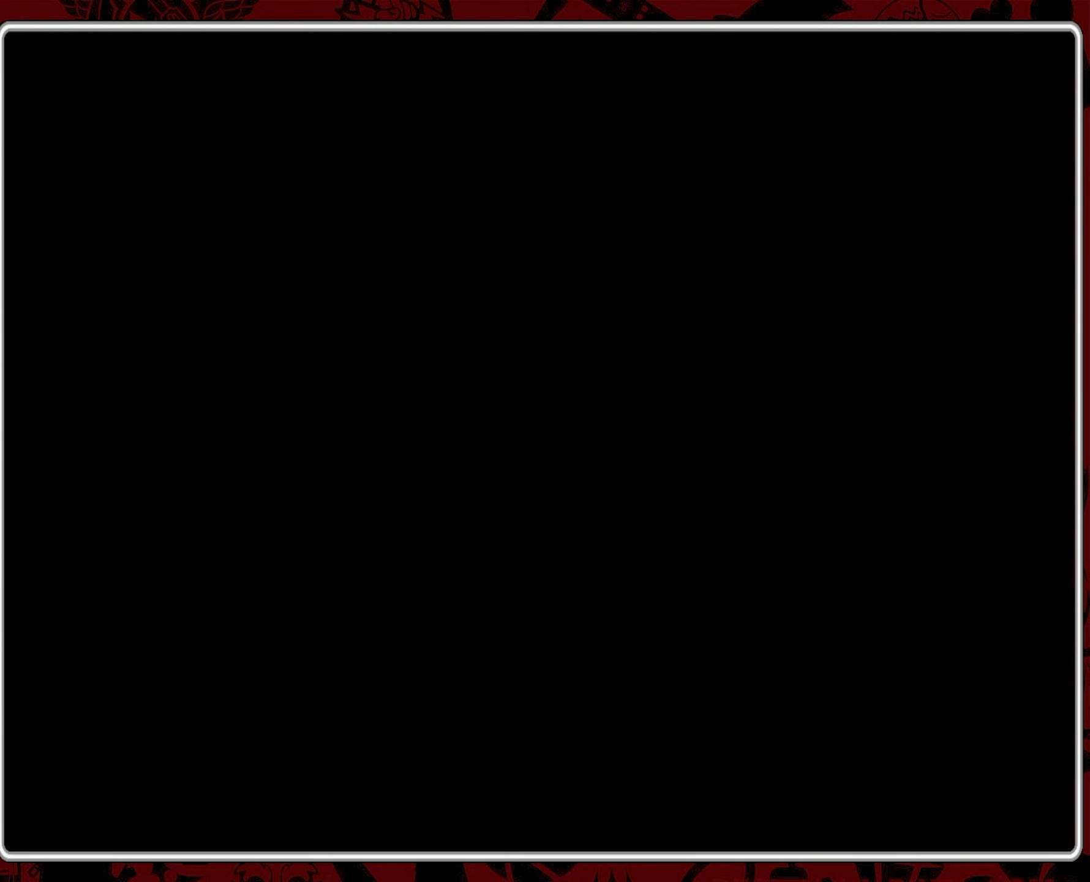
{"buttons": [], "events": []}
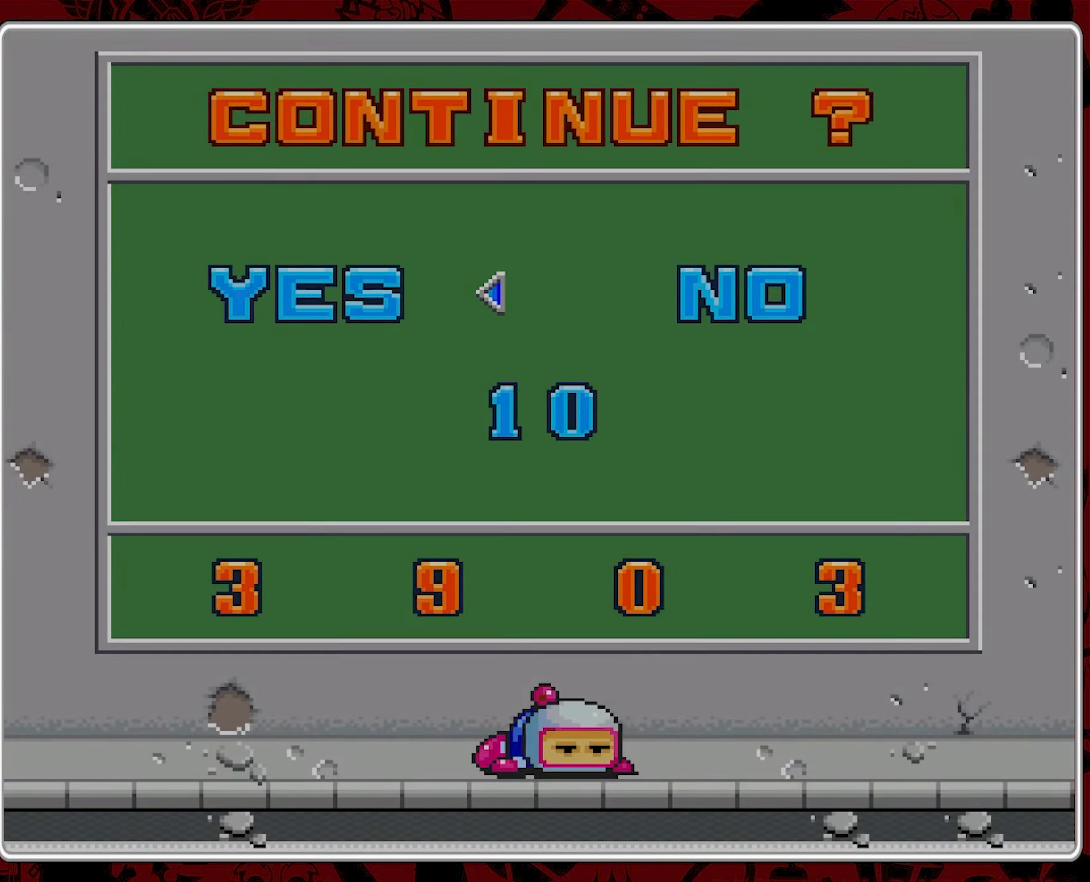
{"buttons": [], "events": []}
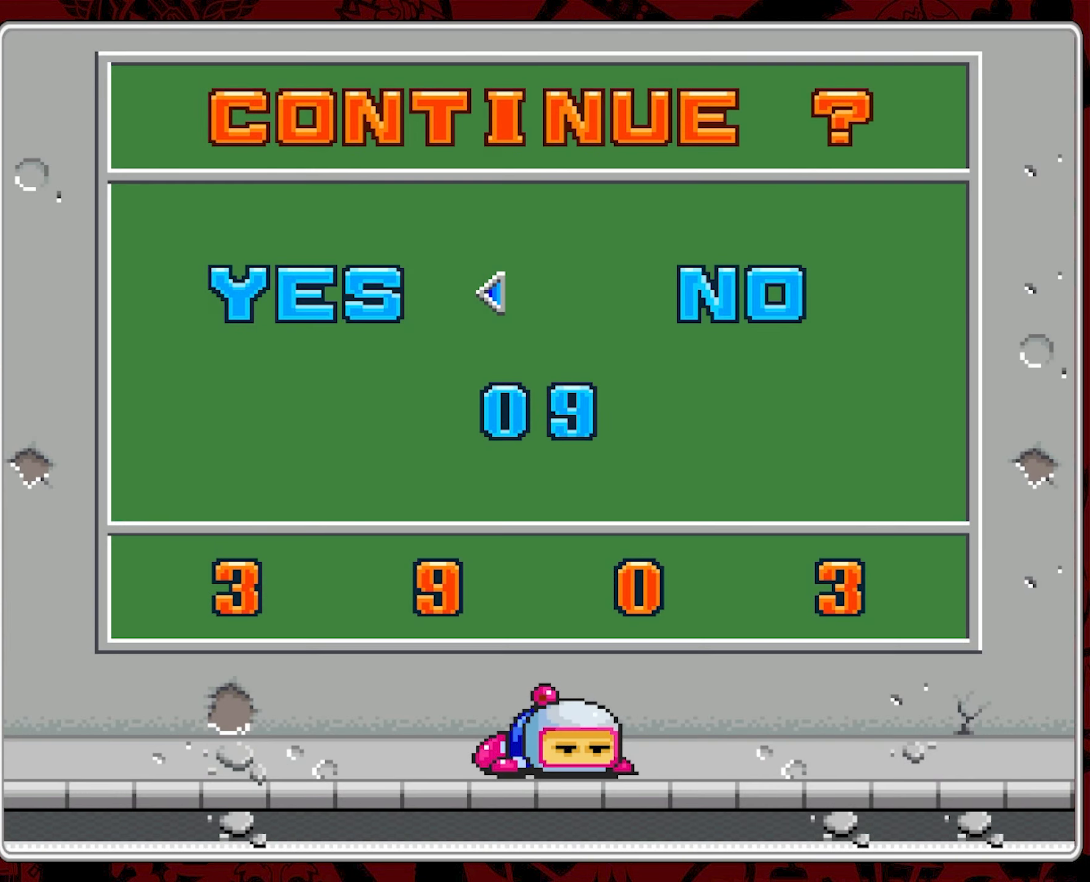
{"buttons": [], "events": [[100, "A", "down"], [200, "A", "up"], [250, "A", "down"], [366, "A", "up"]]}
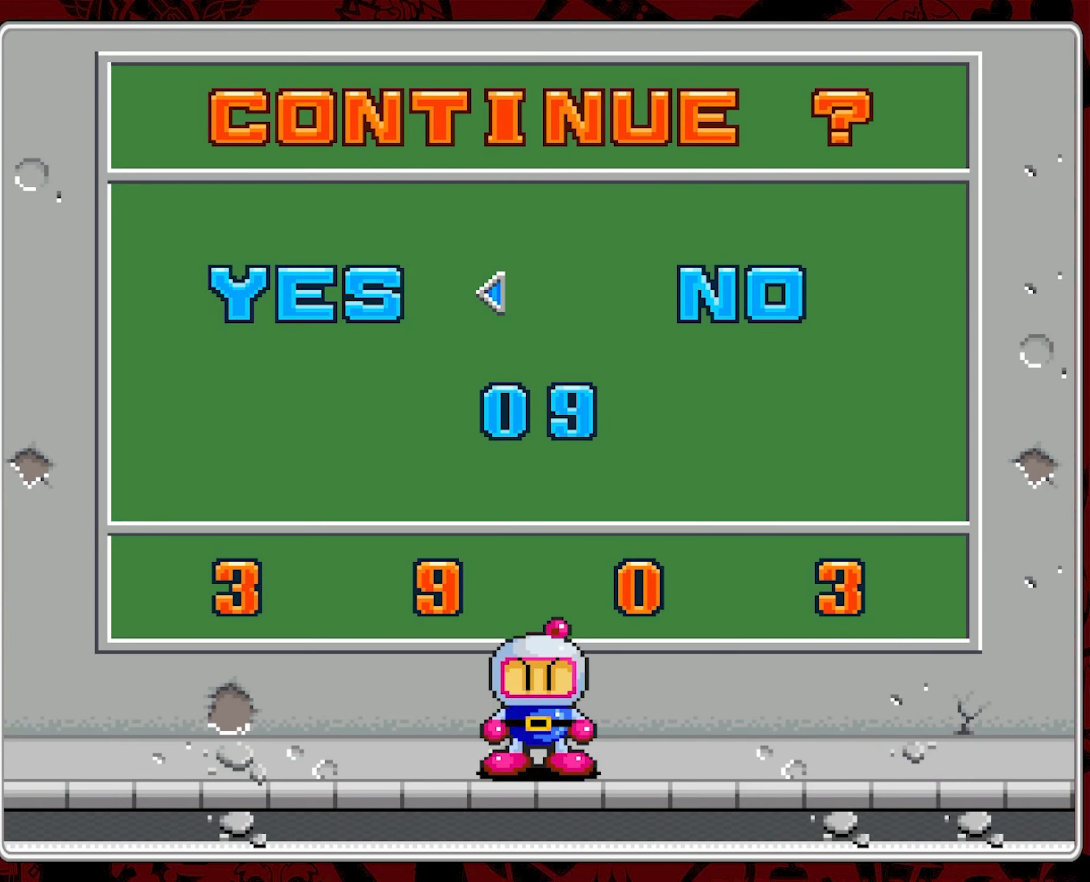
{"buttons": ["A"], "events": [[16, "A", "down"], [100, "A", "up"], [150, "A", "down"], [233, "A", "up"], [416, "A", "down"]]}
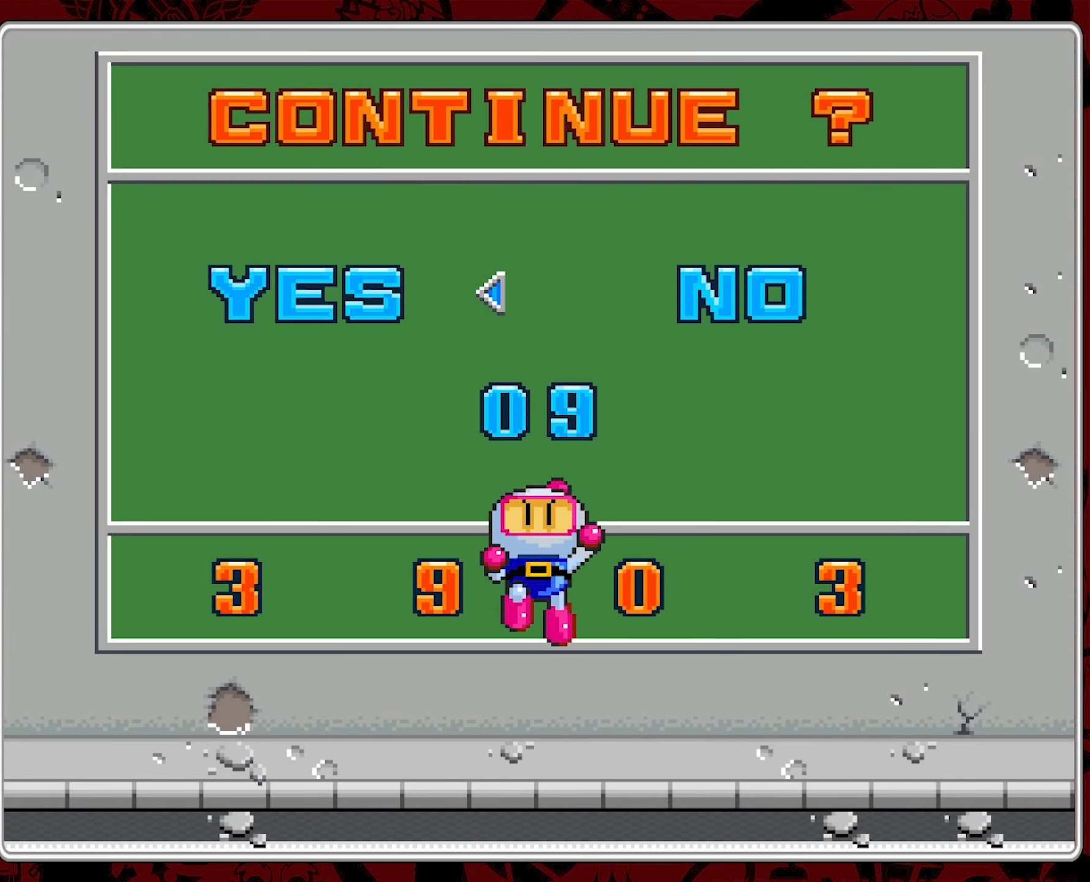
{"buttons": [], "events": [[33, "A", "up"], [150, "A", "down"], [200, "A", "up"]]}
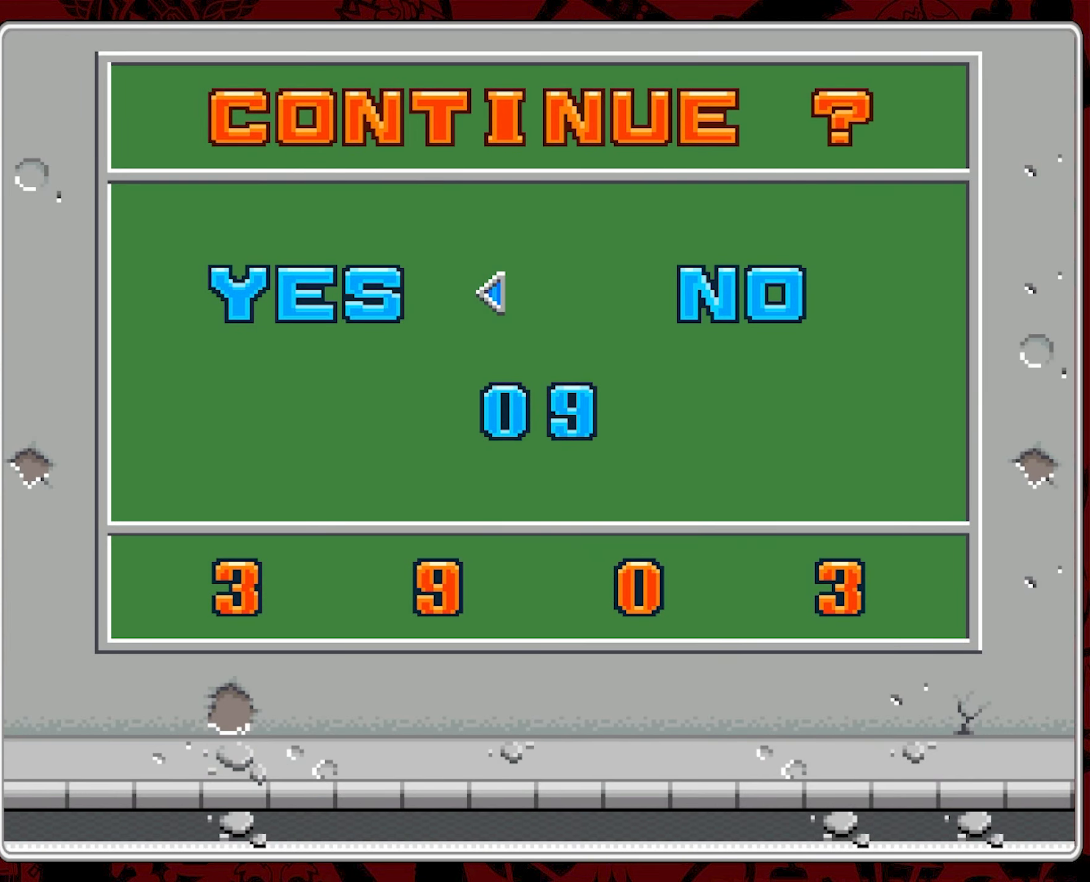
{"buttons": [], "events": [[66, "A", "down"], [183, "A", "up"]]}
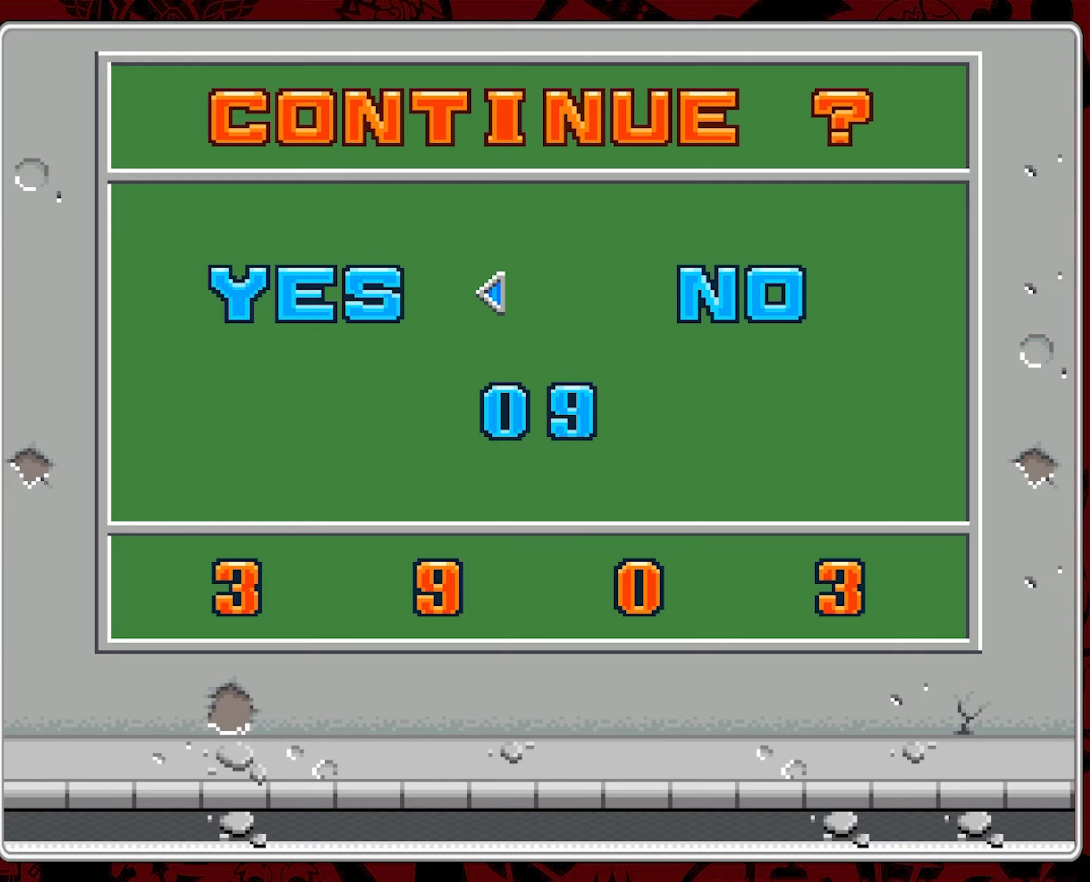
{"buttons": [], "events": []}
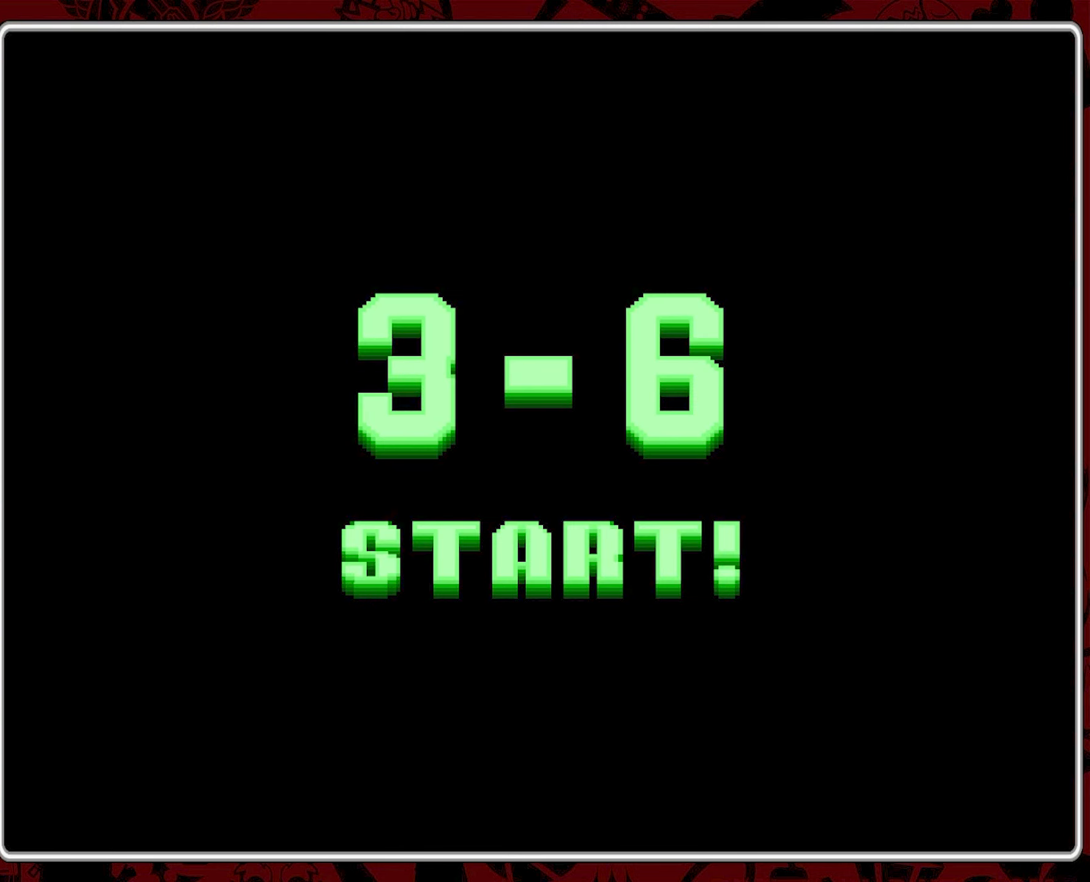
{"buttons": [], "events": [[167, "A", "down"], [283, "A", "up"]]}
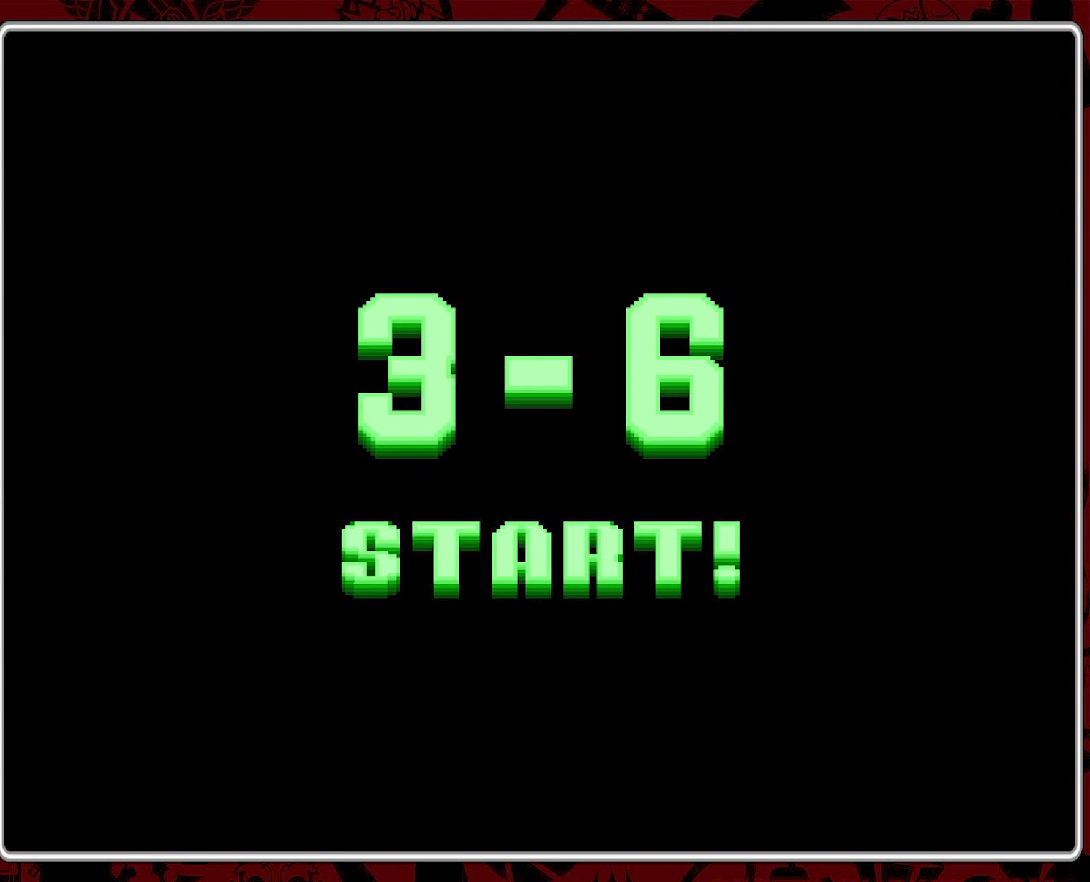
{"buttons": [], "events": []}
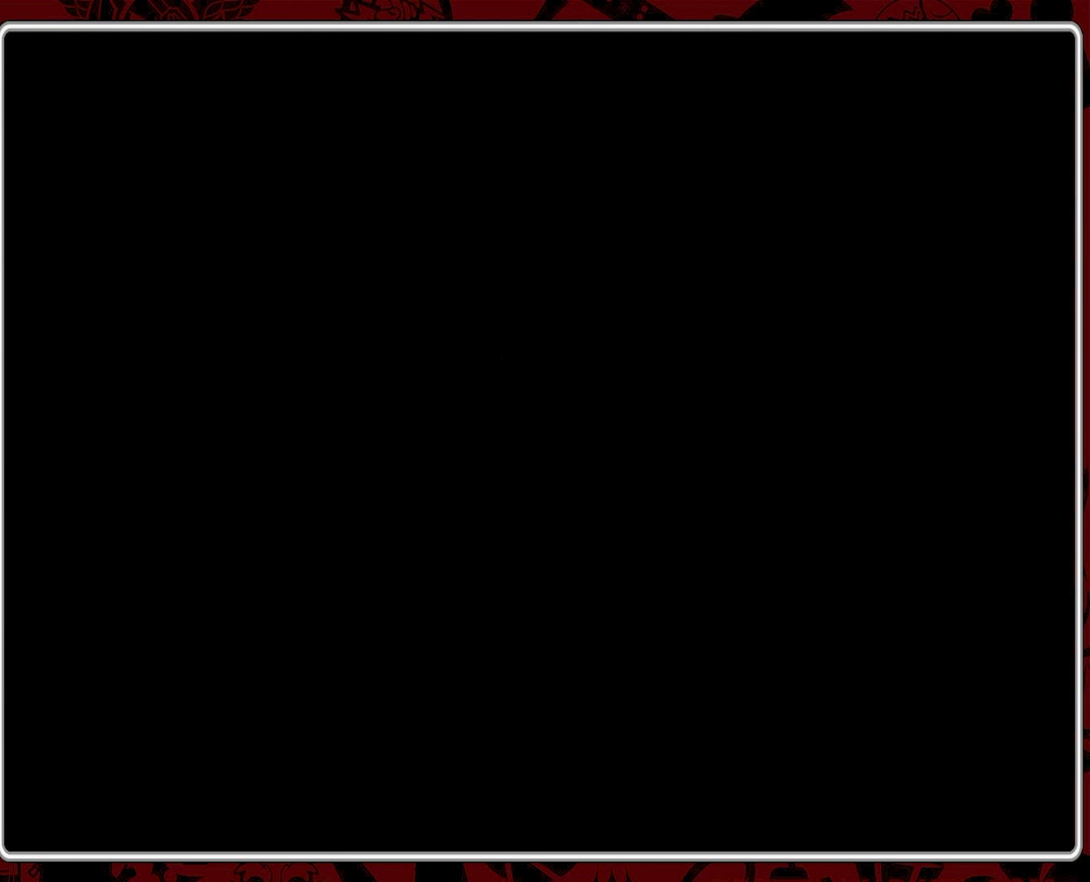
{"buttons": [], "events": []}
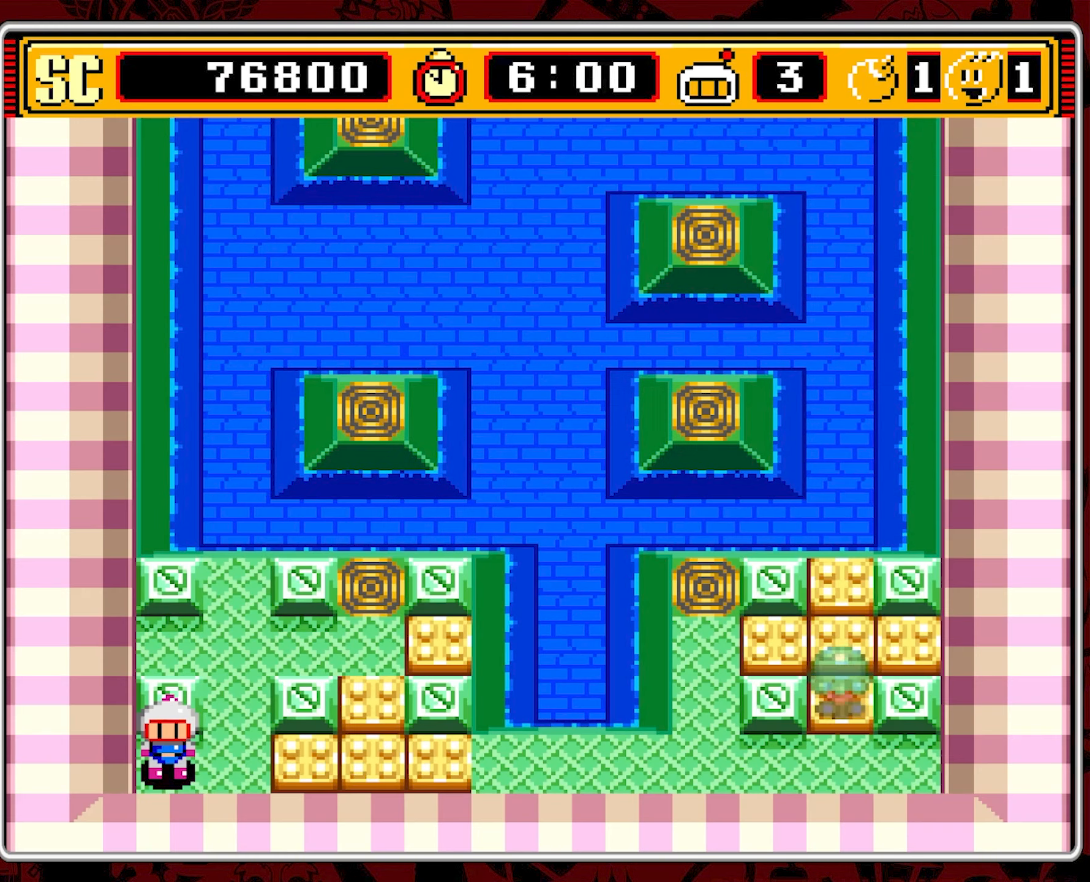
{"buttons": ["DPAD_RIGHT"], "events": [[483, "DPAD_RIGHT", "down"]]}
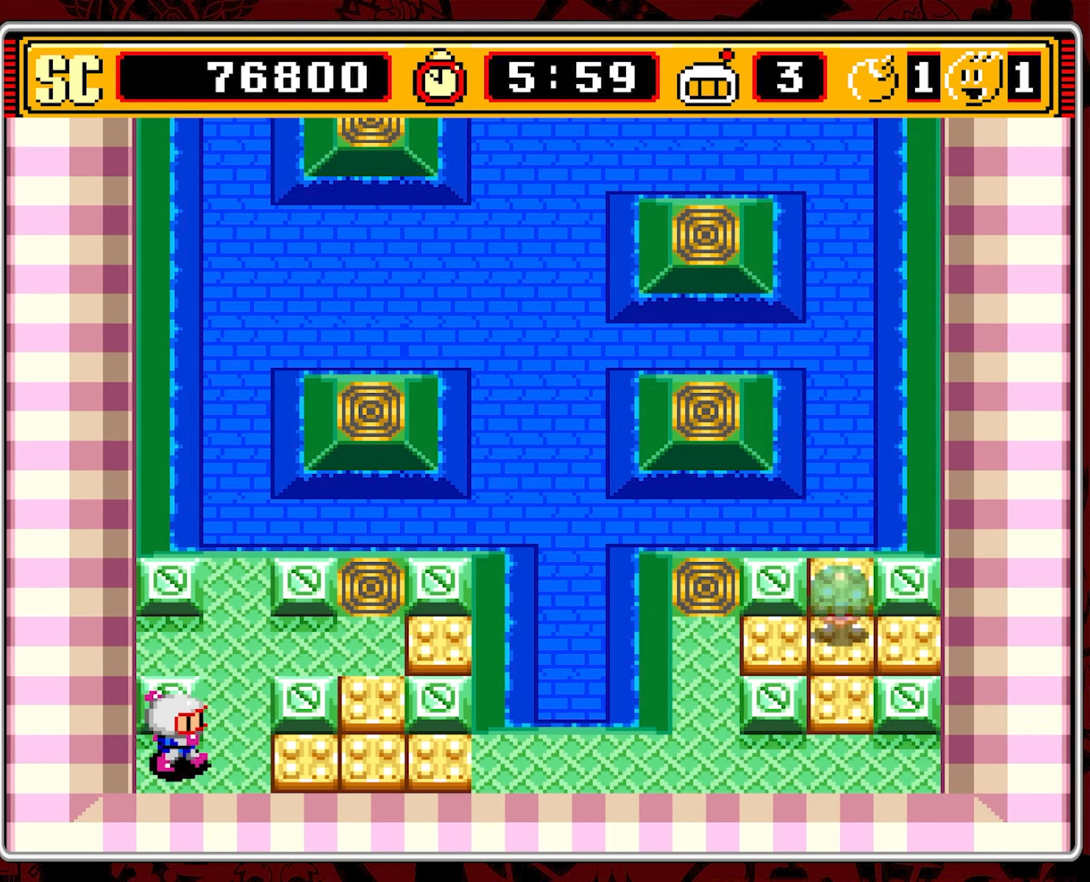
{"buttons": ["DPAD_UP"], "events": [[167, "DPAD_RIGHT", "up"], [183, "DPAD_UP", "down"]]}
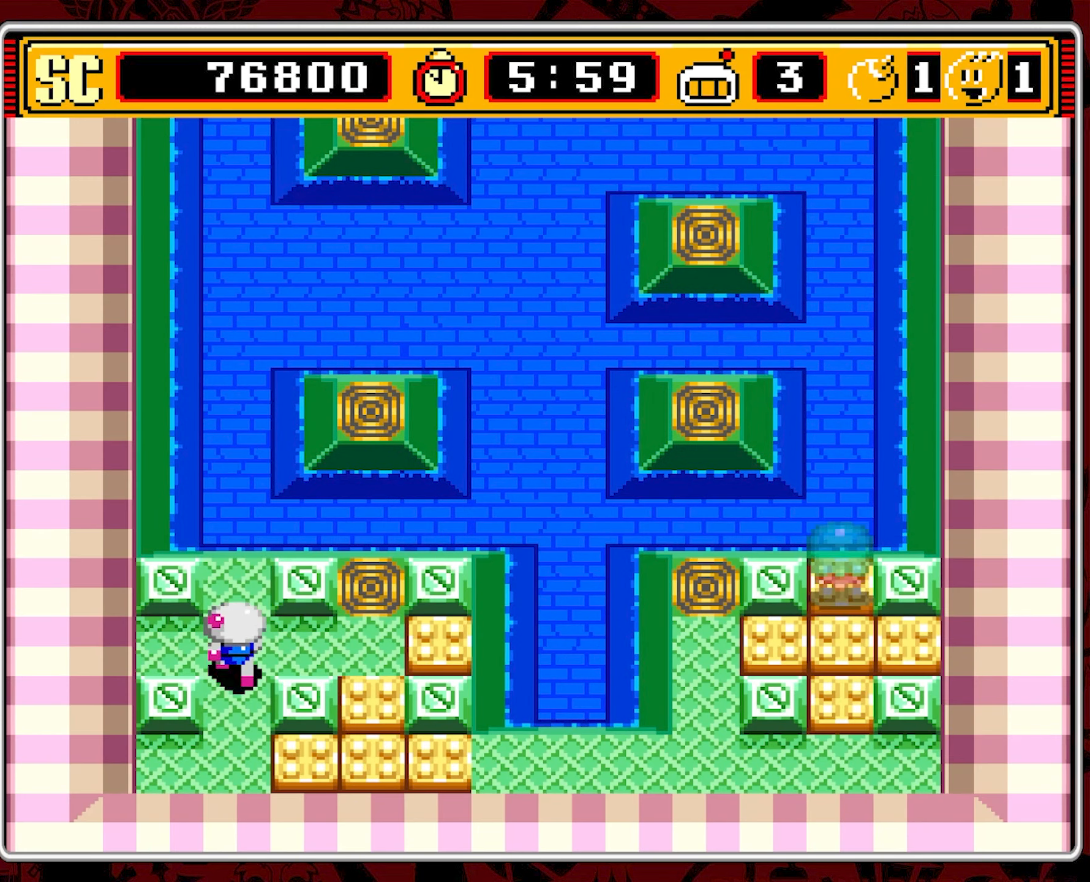
{"buttons": ["A"], "events": [[33, "DPAD_UP", "up"], [50, "DPAD_RIGHT", "down"], [450, "A", "down"], [467, "DPAD_RIGHT", "up"]]}
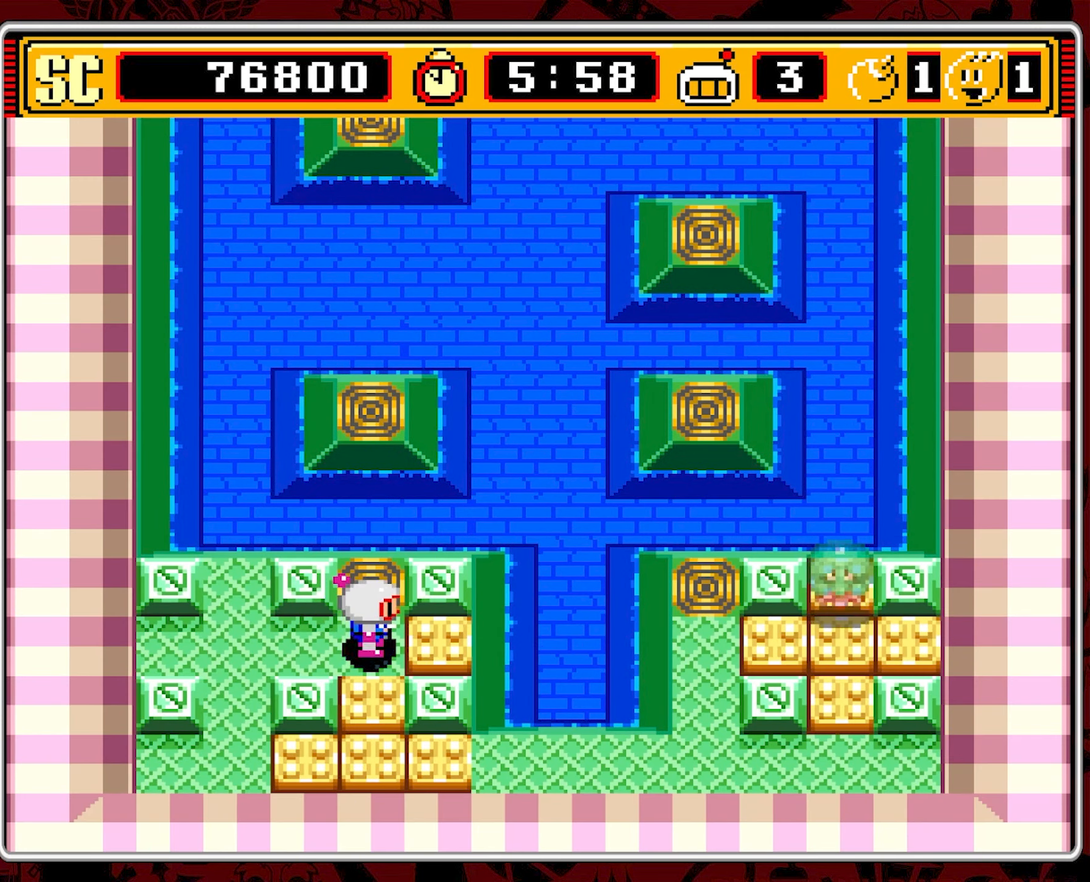
{"buttons": ["DPAD_DOWN"], "events": [[17, "DPAD_LEFT", "down"], [67, "A", "up"], [383, "DPAD_DOWN", "down"], [383, "DPAD_LEFT", "up"]]}
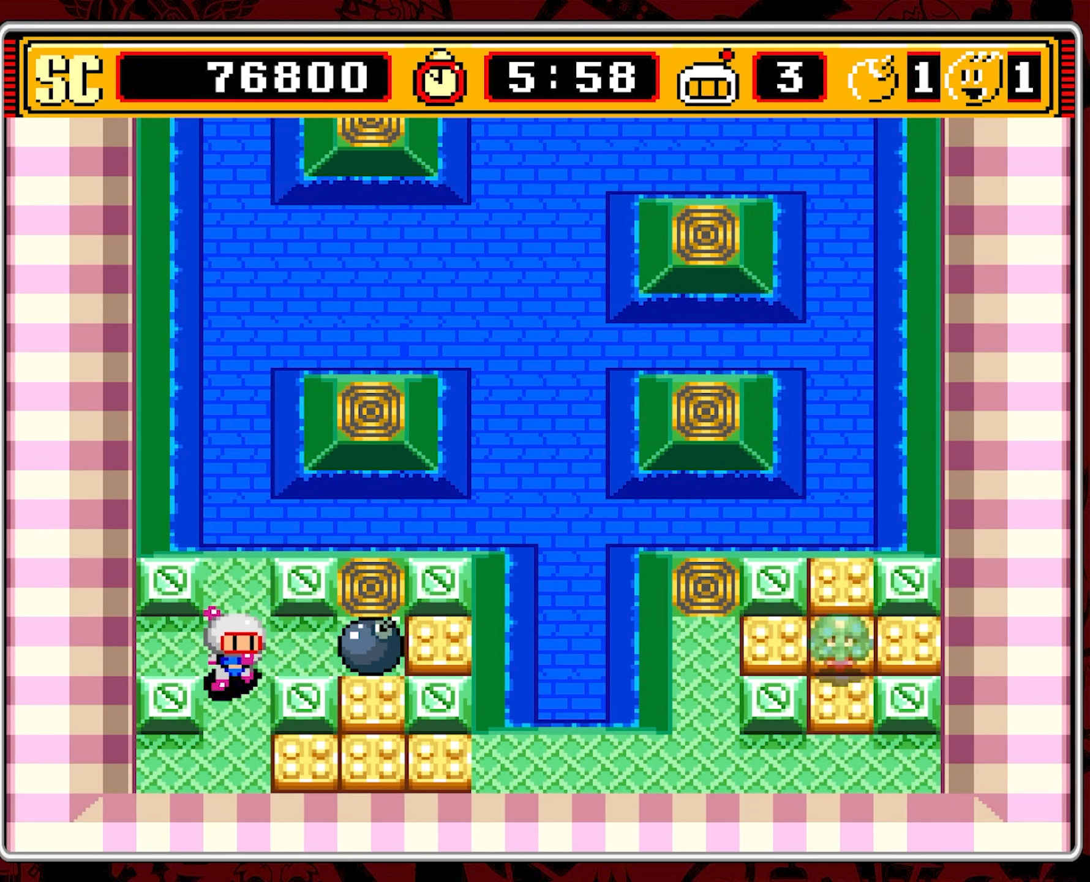
{"buttons": [], "events": [[250, "DPAD_DOWN", "up"]]}
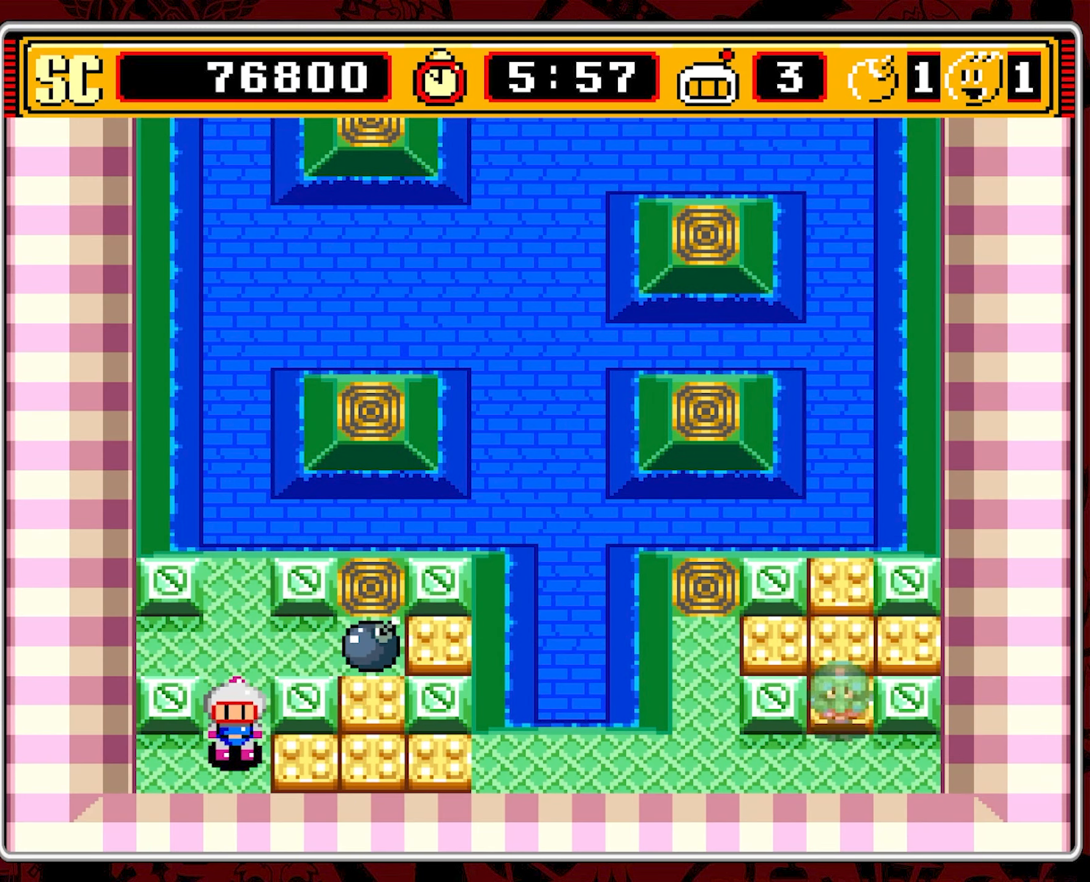
{"buttons": [], "events": []}
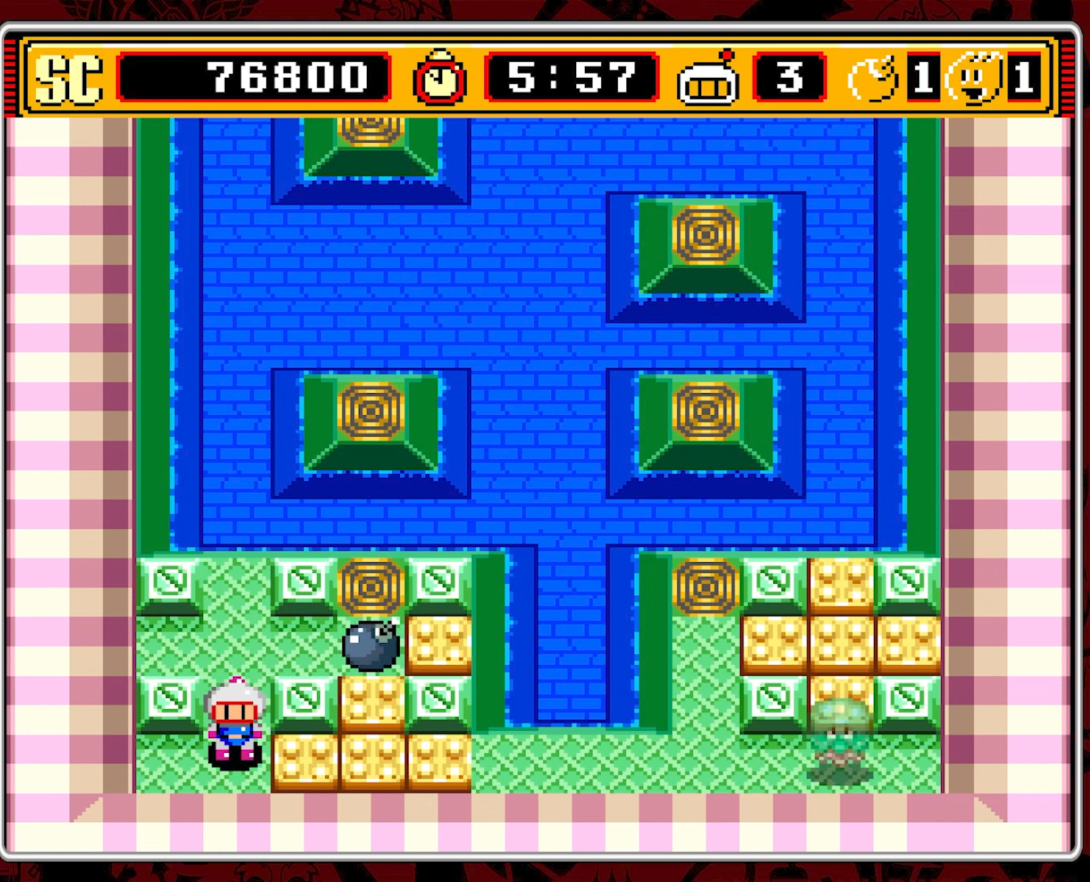
{"buttons": [], "events": []}
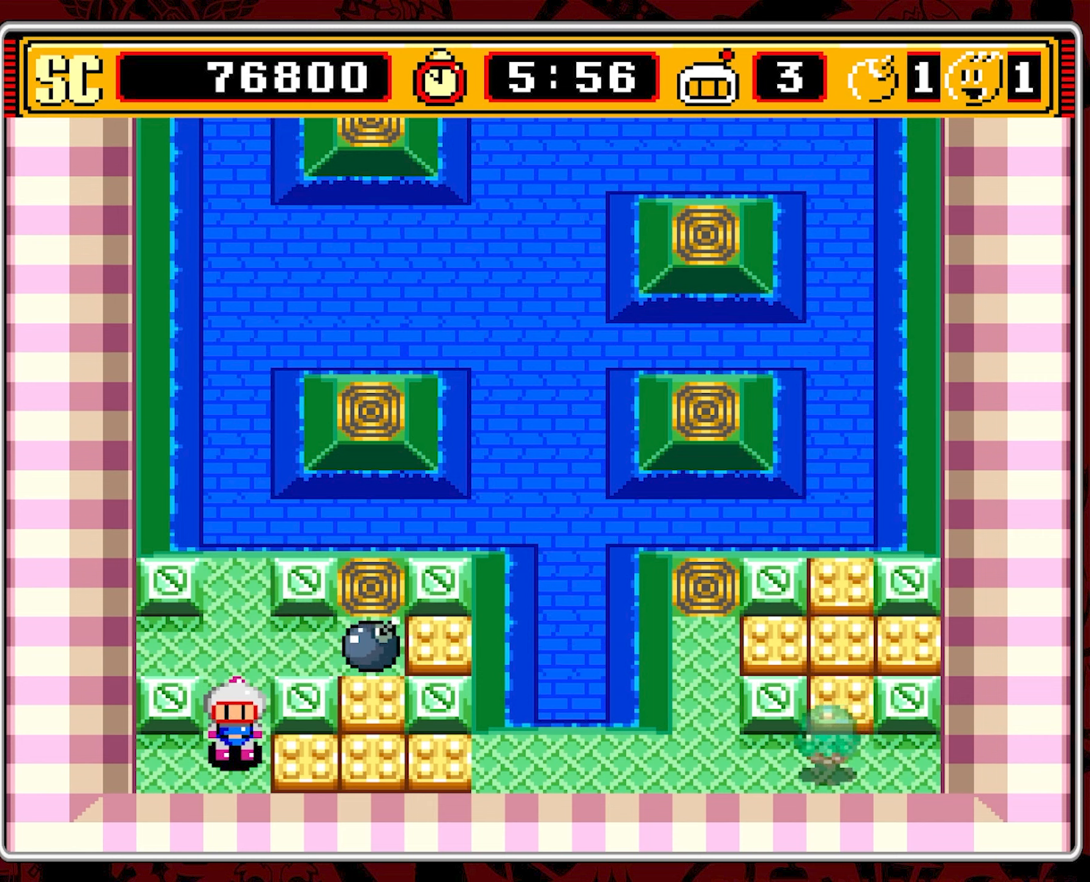
{"buttons": [], "events": []}
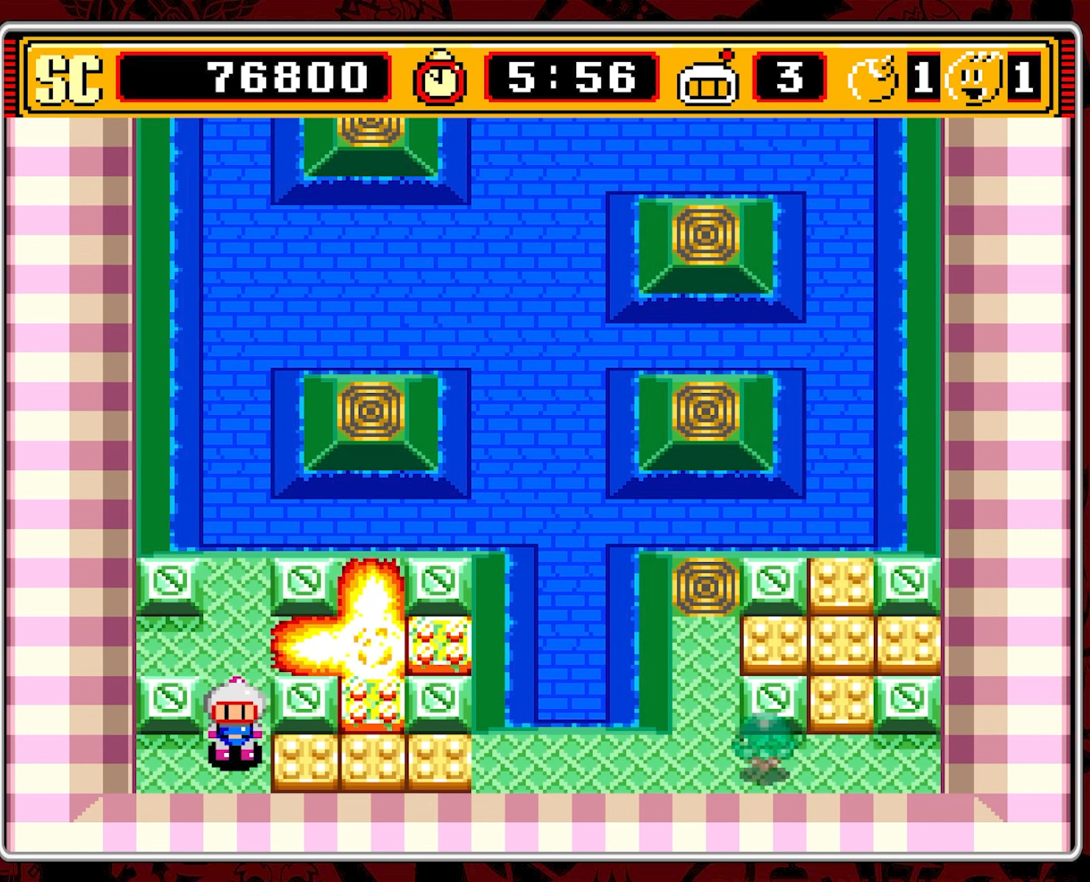
{"buttons": ["DPAD_UP"], "events": [[434, "DPAD_UP", "down"]]}
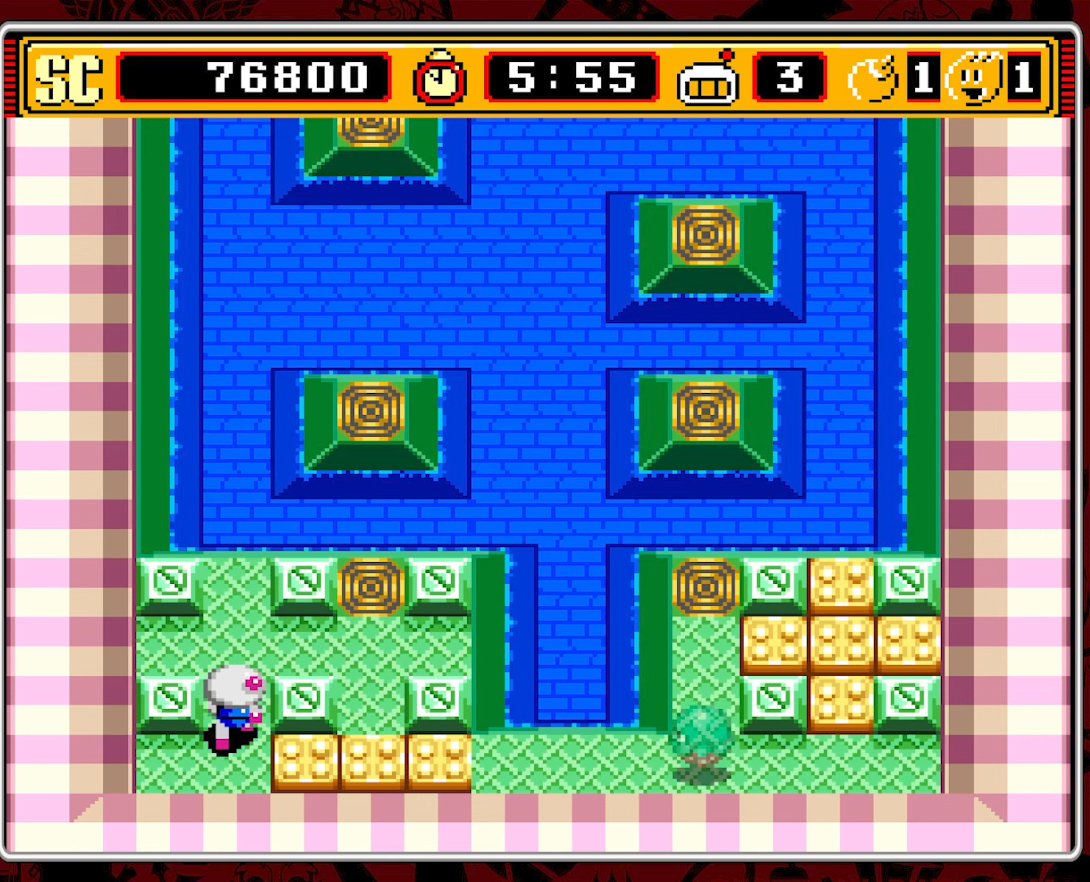
{"buttons": ["DPAD_RIGHT"], "events": [[200, "DPAD_RIGHT", "down"], [217, "DPAD_UP", "up"]]}
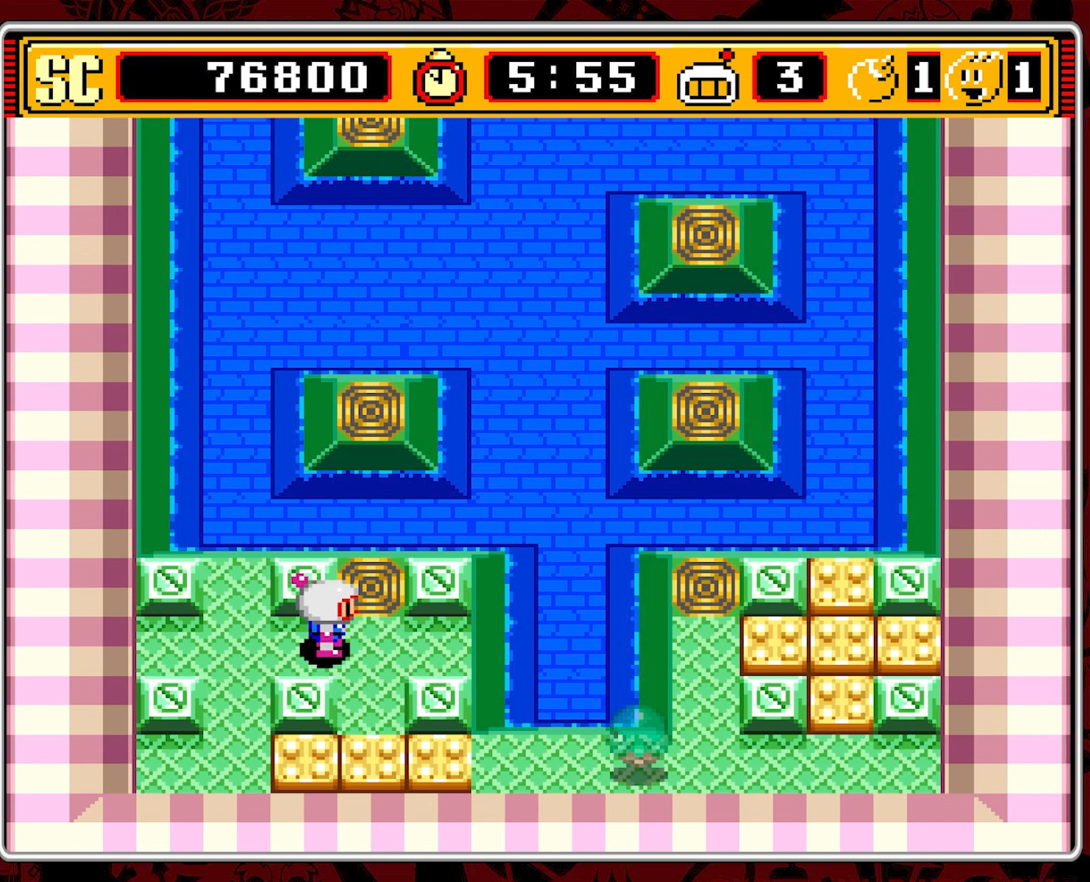
{"buttons": ["DPAD_UP"], "events": [[117, "DPAD_DOWN", "down"], [117, "DPAD_RIGHT", "up"], [334, "DPAD_DOWN", "up"], [367, "A", "down"], [484, "A", "up"], [484, "DPAD_UP", "down"]]}